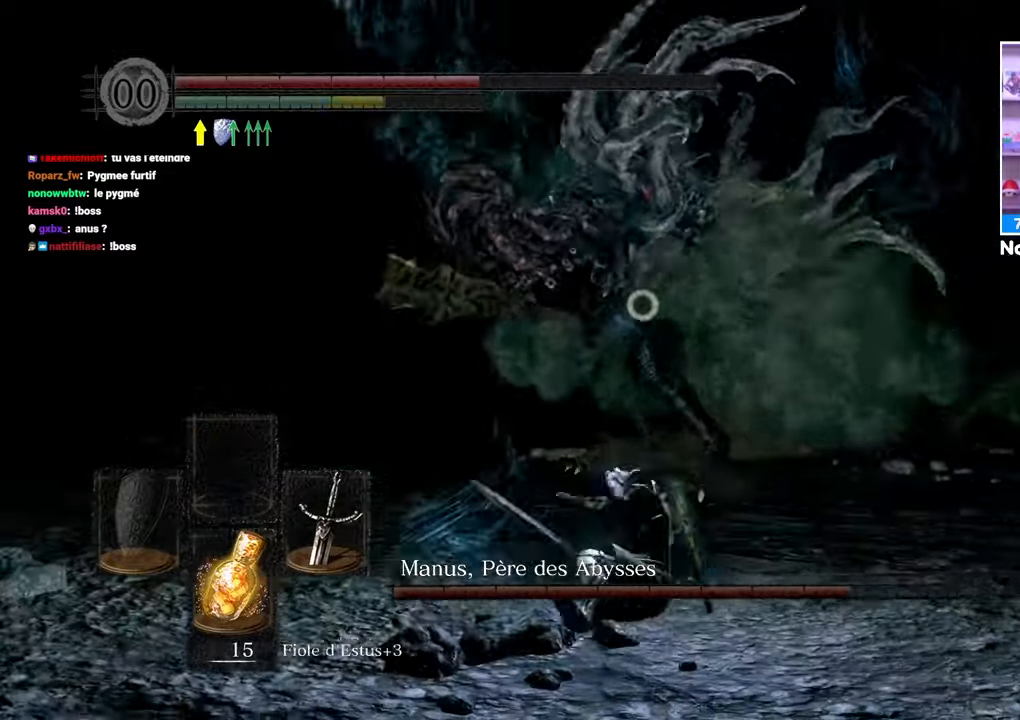
Gameplay with a controller (Xbox layout); each line is a JSON object with the inputs held at the frame after it (dt_ms = milliseconds from this image to that frame). "events" lists button and stick changes between this image and that frame as [ms after this image, input, new state], when the widget could be followed in between. Not read: L3 R3.
{"dt_ms": 500, "buttons": [], "left_stick": "down-left", "right_stick": "center", "events": [[100, "X", "down"], [200, "X", "up"], [267, "X", "down"], [350, "X", "up"], [400, "X", "down"], [483, "X", "up"]]}
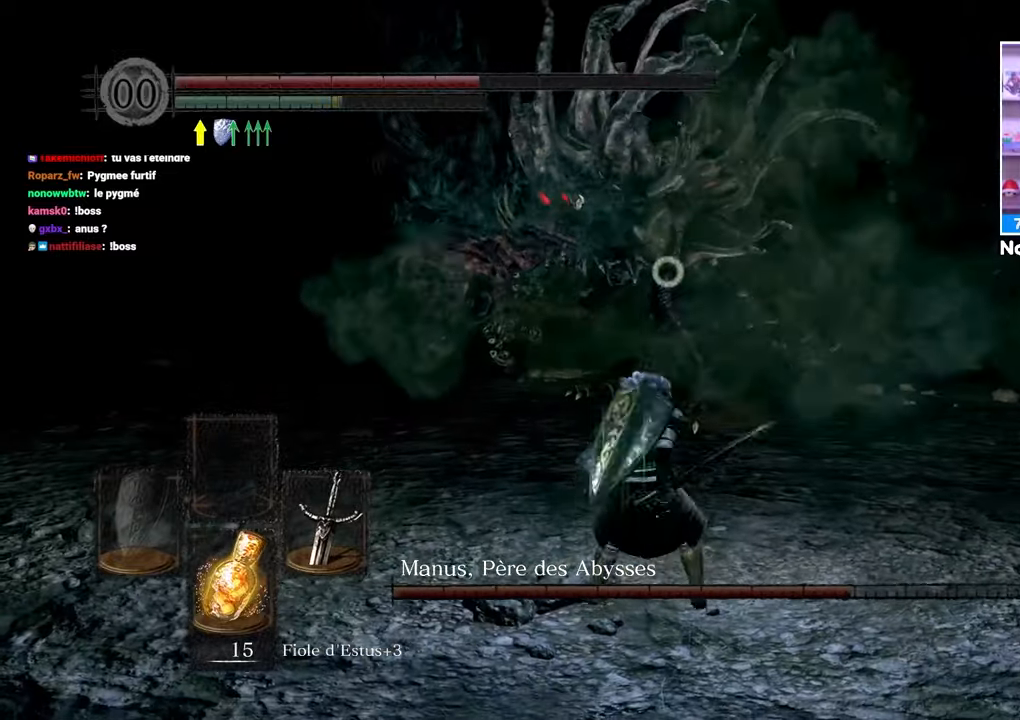
{"dt_ms": 1000, "buttons": [], "left_stick": "down-left", "right_stick": "center"}
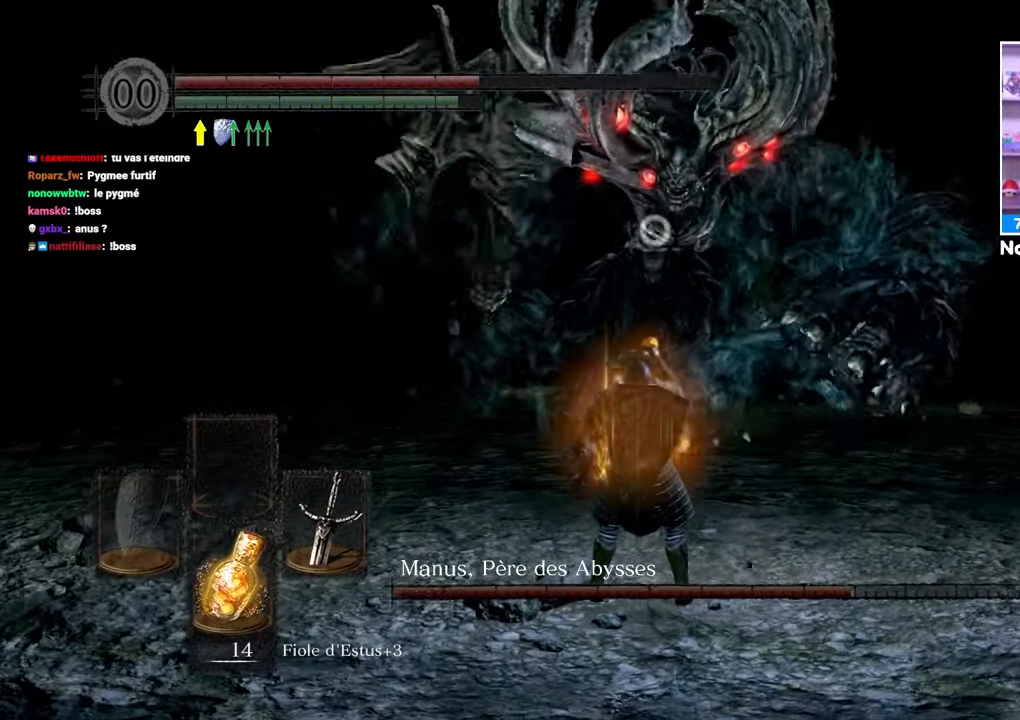
{"dt_ms": 500, "buttons": [], "left_stick": "up-right", "right_stick": "center", "events": [[17, "left_stick", "center"], [100, "left_stick", "up-right"]]}
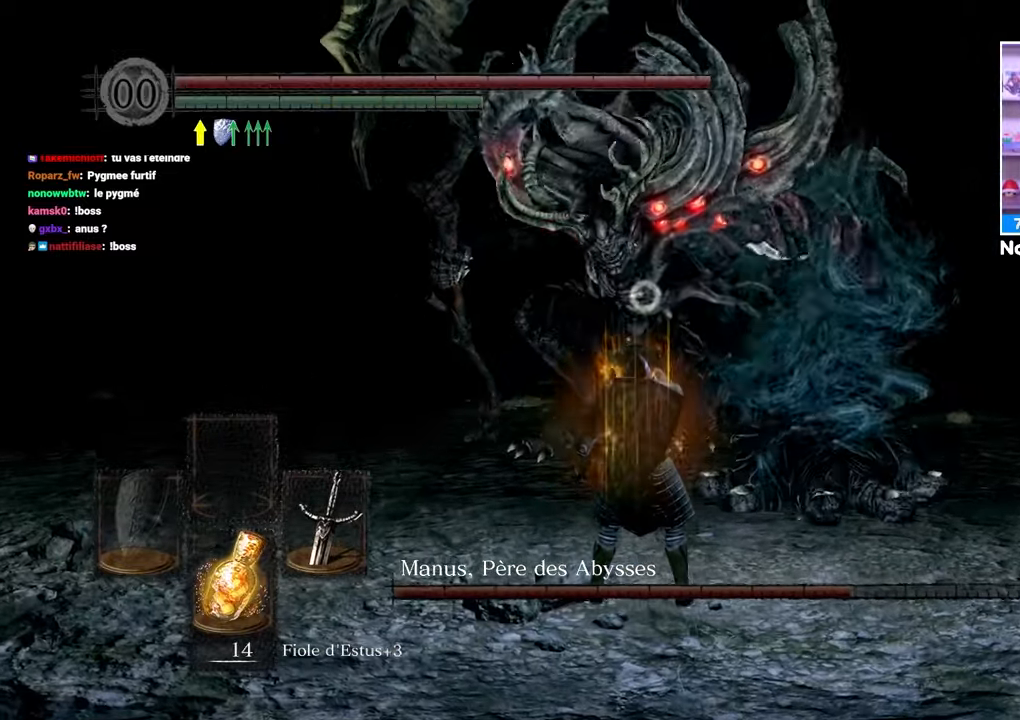
{"dt_ms": 500, "buttons": [], "left_stick": "up", "right_stick": "center", "events": [[100, "left_stick", "up"]]}
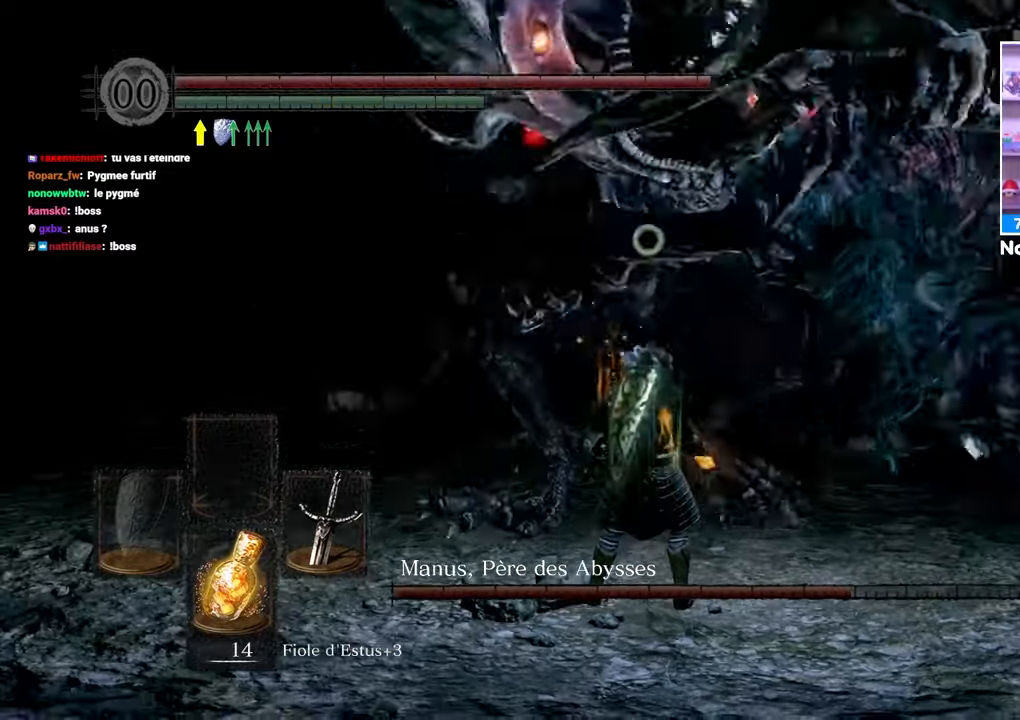
{"dt_ms": 500, "buttons": [], "left_stick": "up-right", "right_stick": "center", "events": [[117, "left_stick", "up-right"]]}
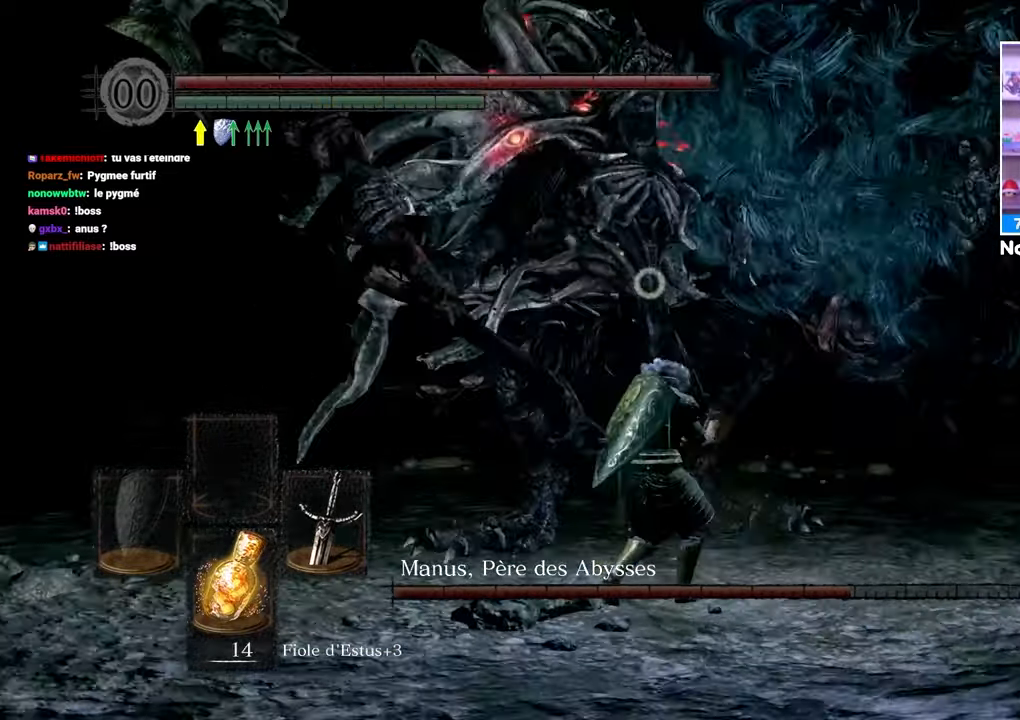
{"dt_ms": 500, "buttons": ["B"], "left_stick": "right", "right_stick": "center", "events": [[100, "B", "down"], [100, "left_stick", "up"], [267, "left_stick", "up-right"], [383, "left_stick", "right"]]}
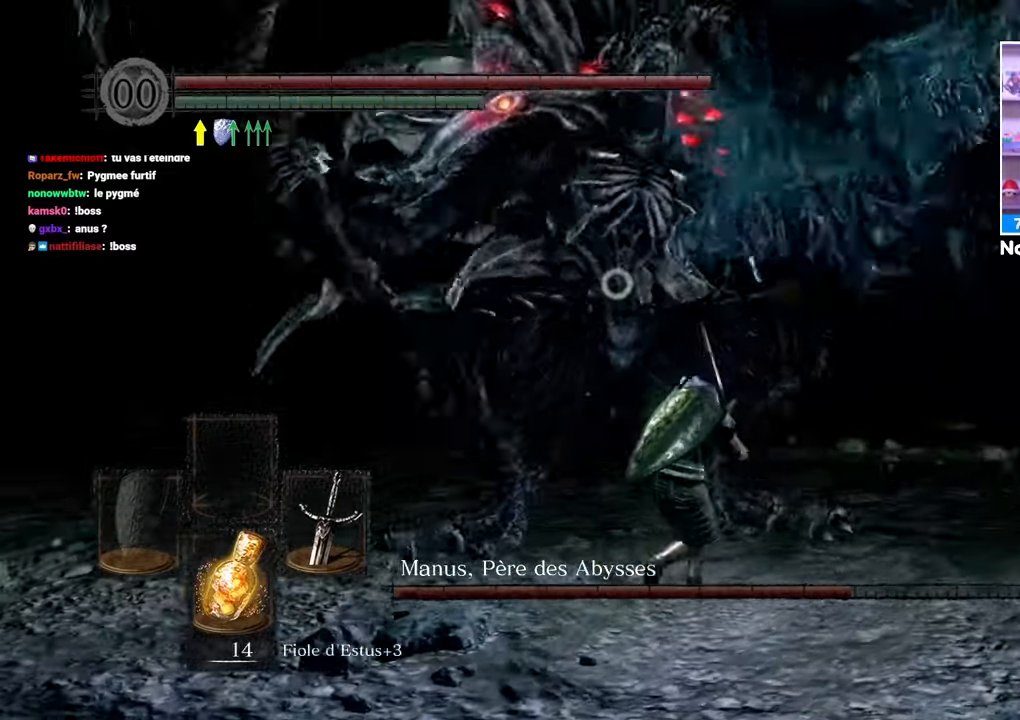
{"dt_ms": 500, "buttons": ["B"], "left_stick": "down-right", "right_stick": "center", "events": [[200, "left_stick", "down-right"]]}
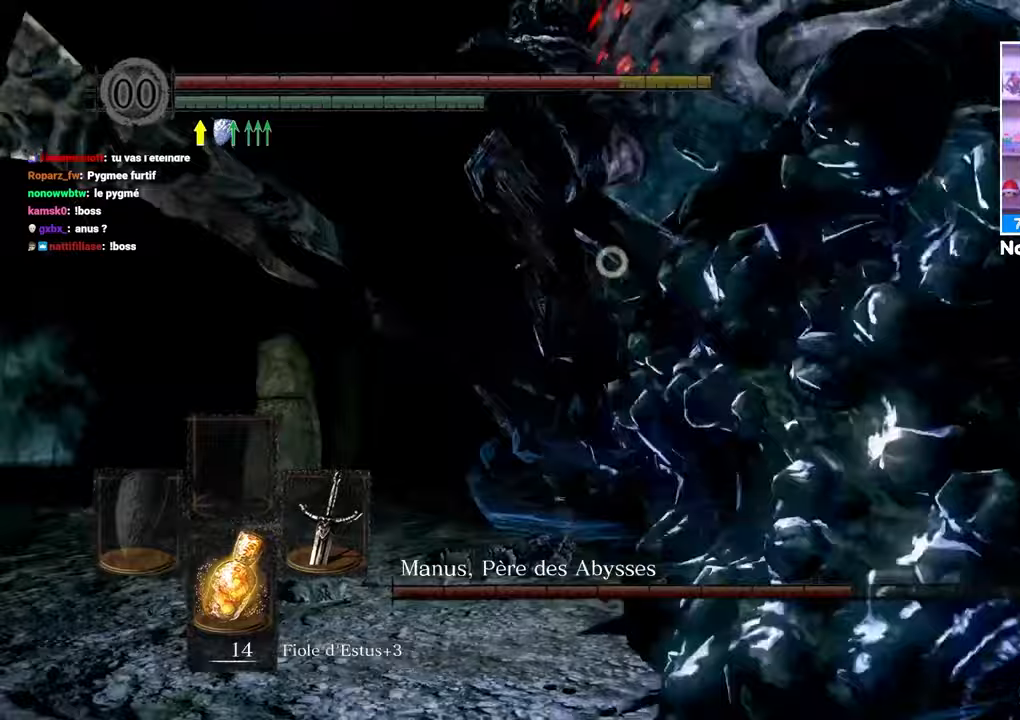
{"dt_ms": 1000, "buttons": [], "left_stick": "down-right", "right_stick": "center"}
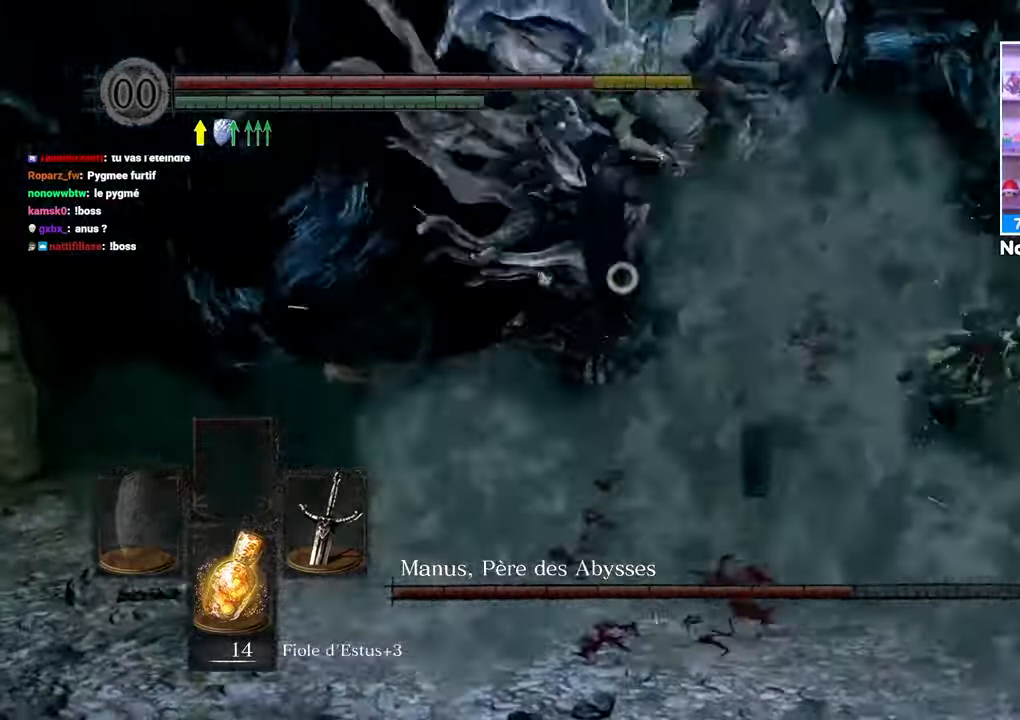
{"dt_ms": 500, "buttons": [], "left_stick": "down-left", "right_stick": "center"}
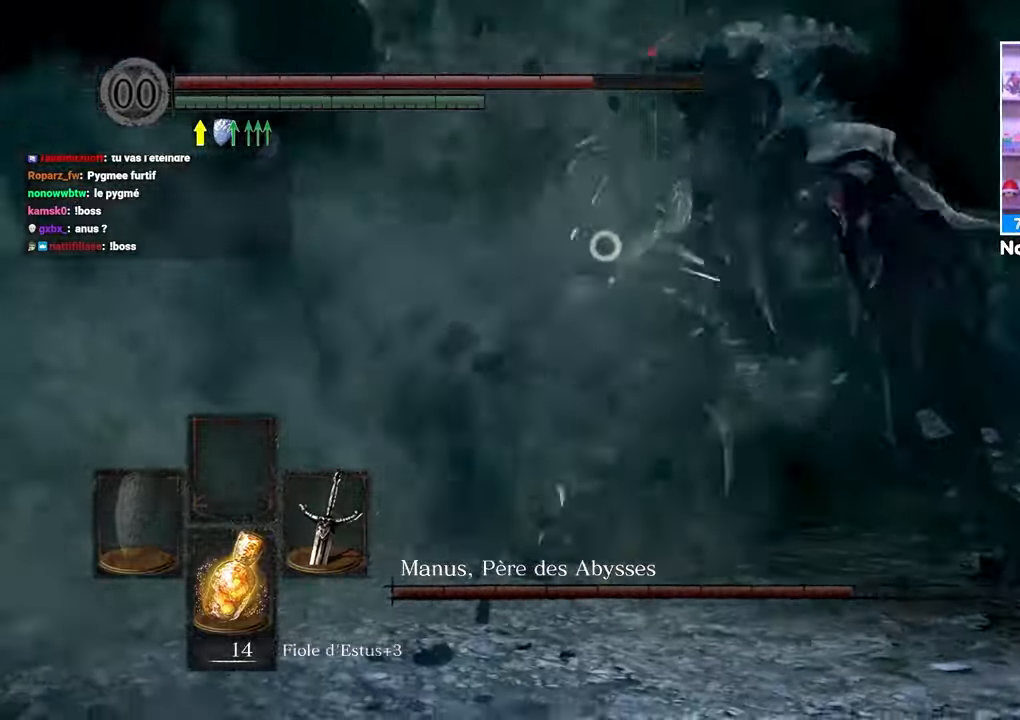
{"dt_ms": 1000, "buttons": [], "left_stick": "down-right", "right_stick": "center"}